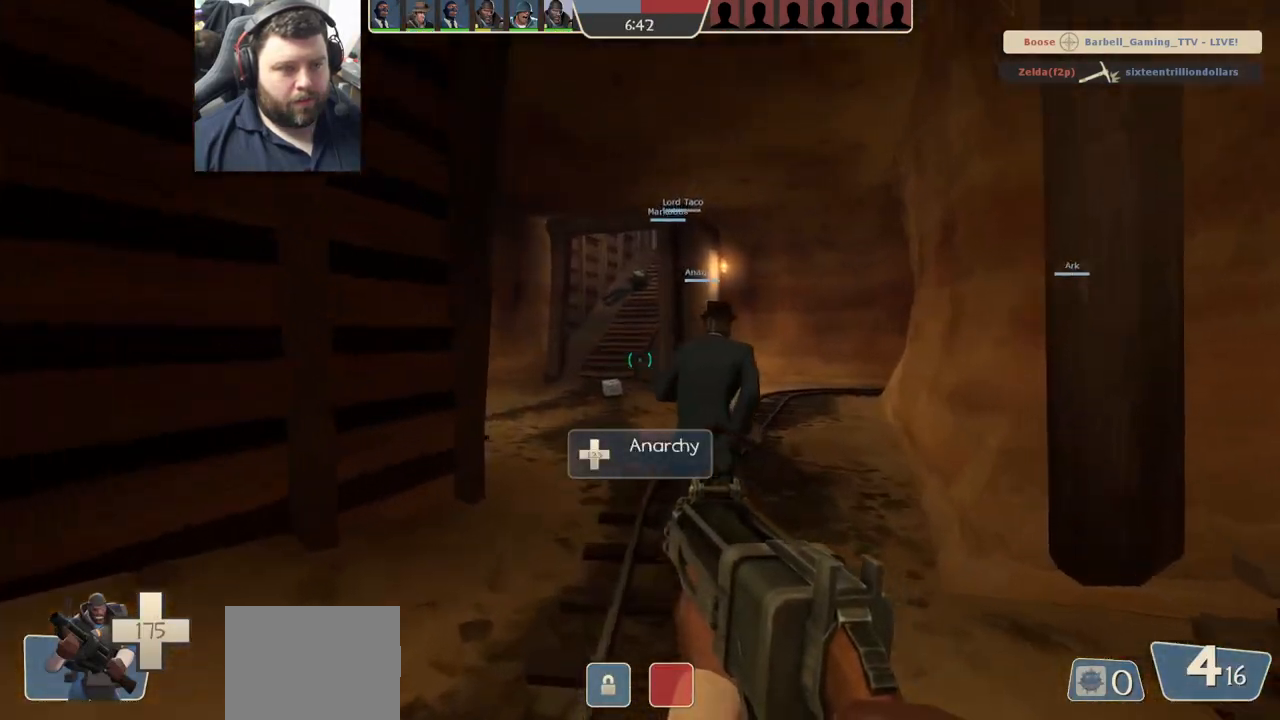
Gameplay with a controller (PlayStation layout); each line is a JSON object with the inputs held at the frame after it. "events" lists button and stick changes between this image and that frame as [ms after this image, input, new state], when the widget could be followed in between.
{"buttons": [], "left_stick": "up-right", "right_stick": "left", "events": [[450, "left_stick", "up-right"], [483, "right_stick", "left"]]}
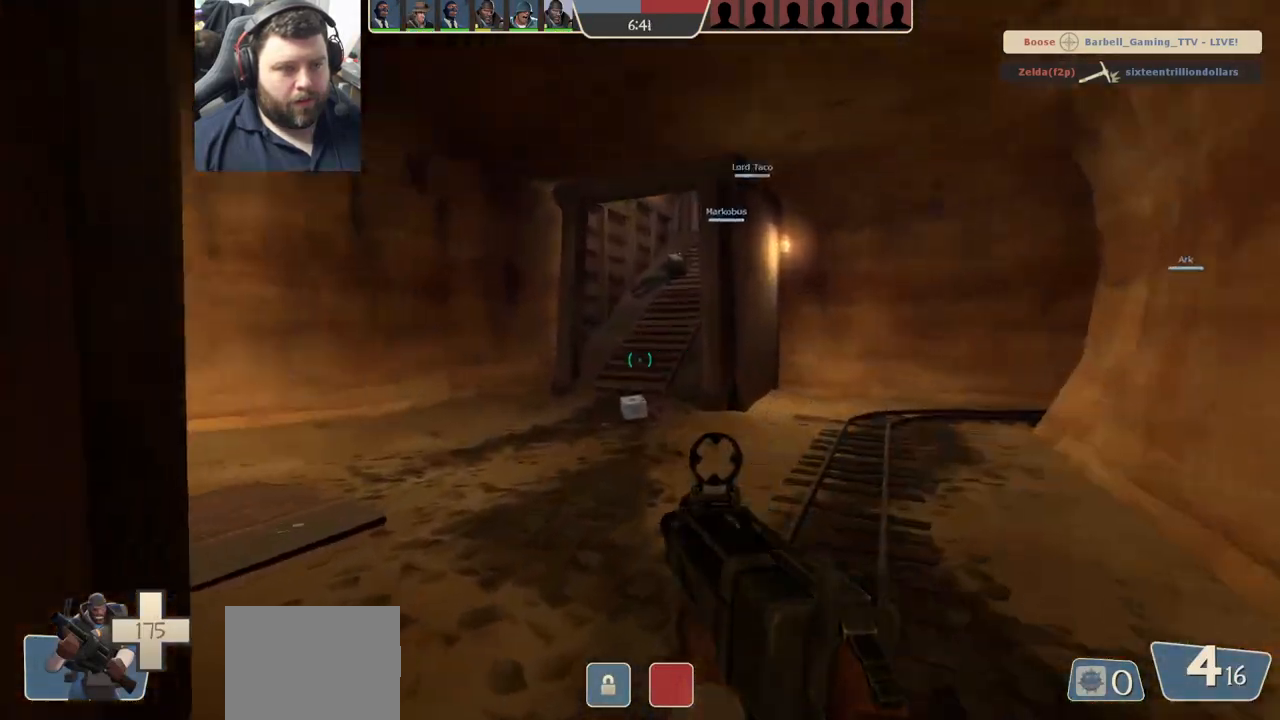
{"buttons": [], "left_stick": "down-right", "right_stick": "center", "events": [[100, "left_stick", "right"], [200, "left_stick", "down-right"], [317, "right_stick", "center"]]}
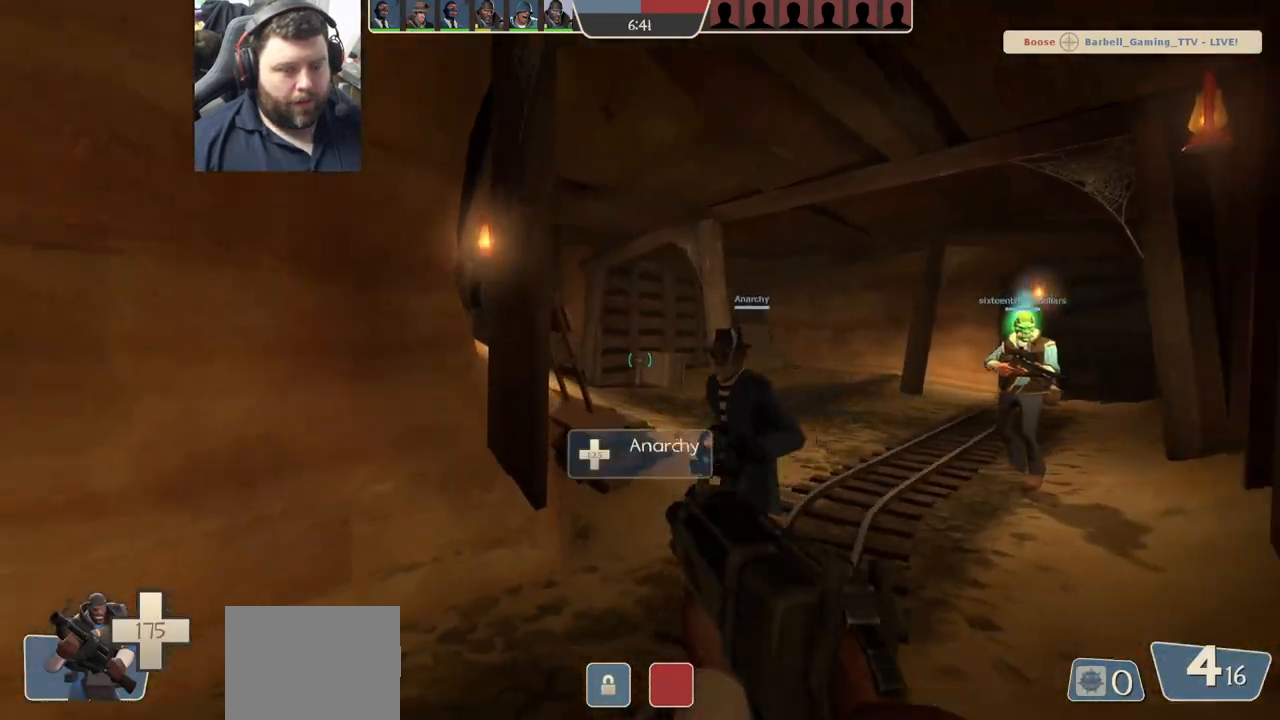
{"buttons": [], "left_stick": "left", "right_stick": "left", "events": [[217, "left_stick", "down"], [333, "left_stick", "down-left"], [333, "right_stick", "left"], [433, "left_stick", "left"]]}
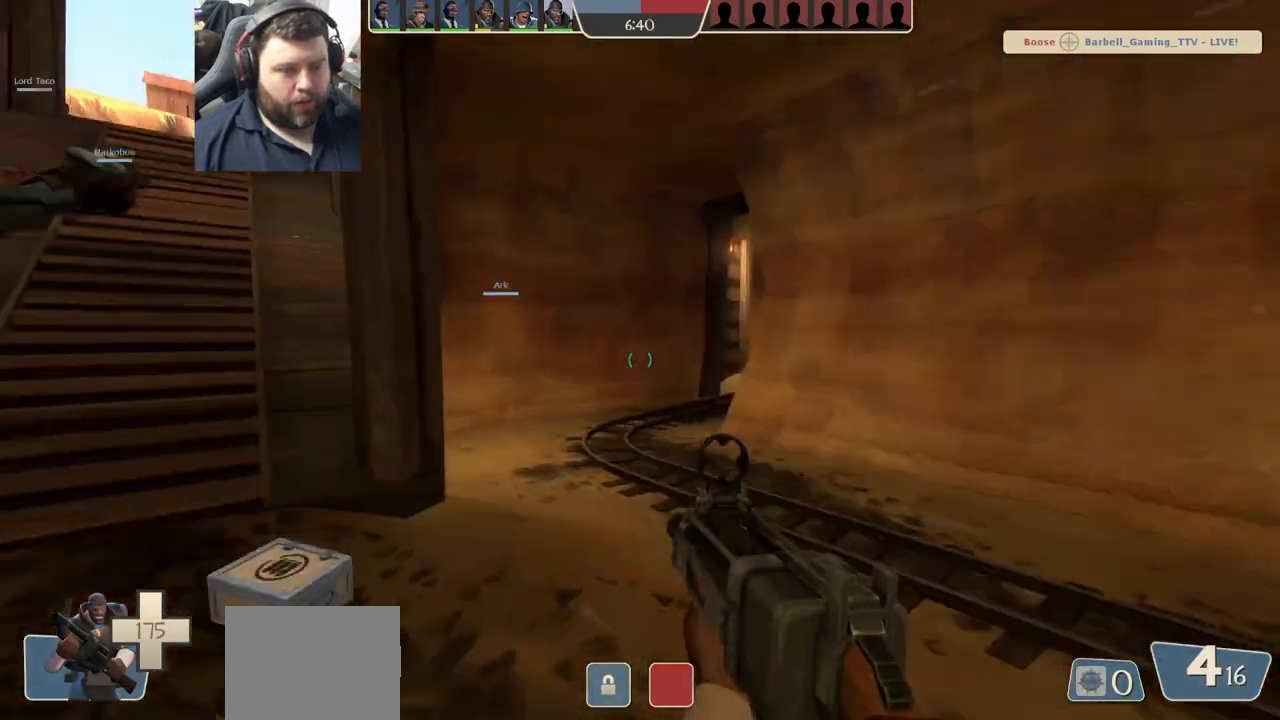
{"buttons": [], "left_stick": "up", "right_stick": "right", "events": [[33, "left_stick", "up-left"], [150, "right_stick", "center"], [300, "left_stick", "up"], [450, "right_stick", "right"]]}
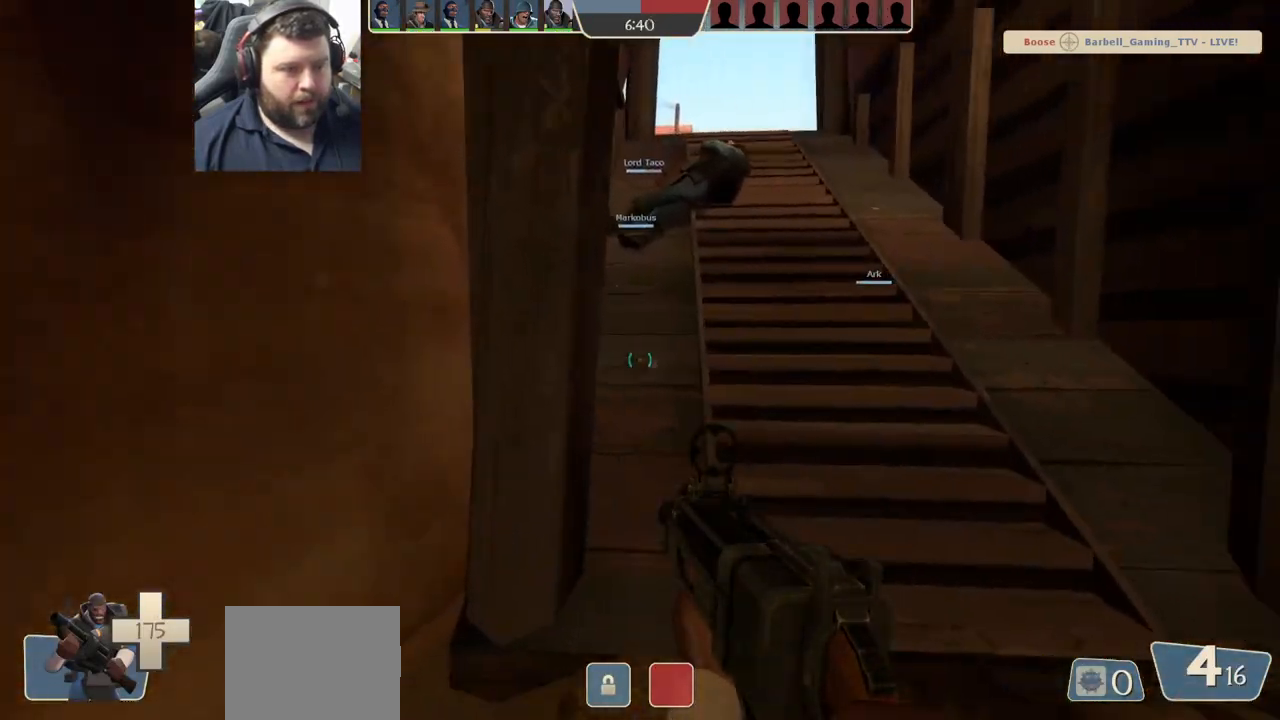
{"buttons": [], "left_stick": "up", "right_stick": "center", "events": [[67, "right_stick", "center"], [150, "R1", "down"], [217, "R1", "up"]]}
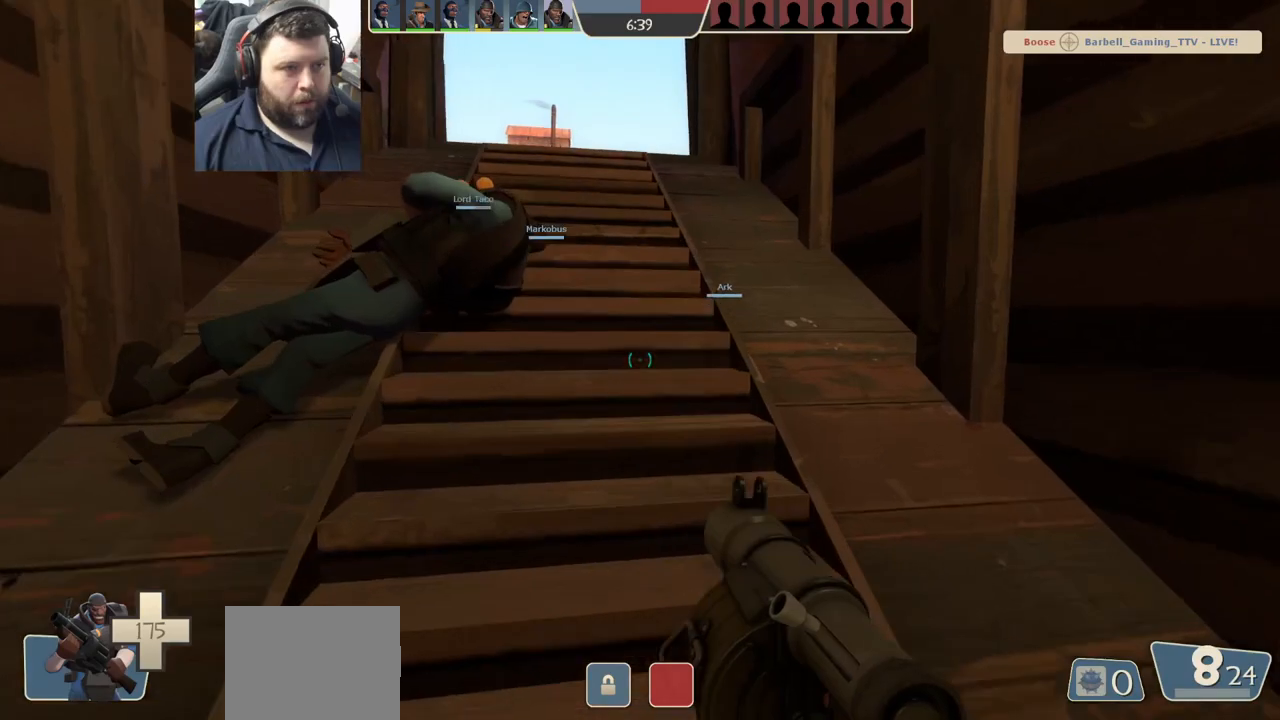
{"buttons": [], "left_stick": "up", "right_stick": "center", "events": [[167, "left_stick", "up-left"], [467, "left_stick", "up"]]}
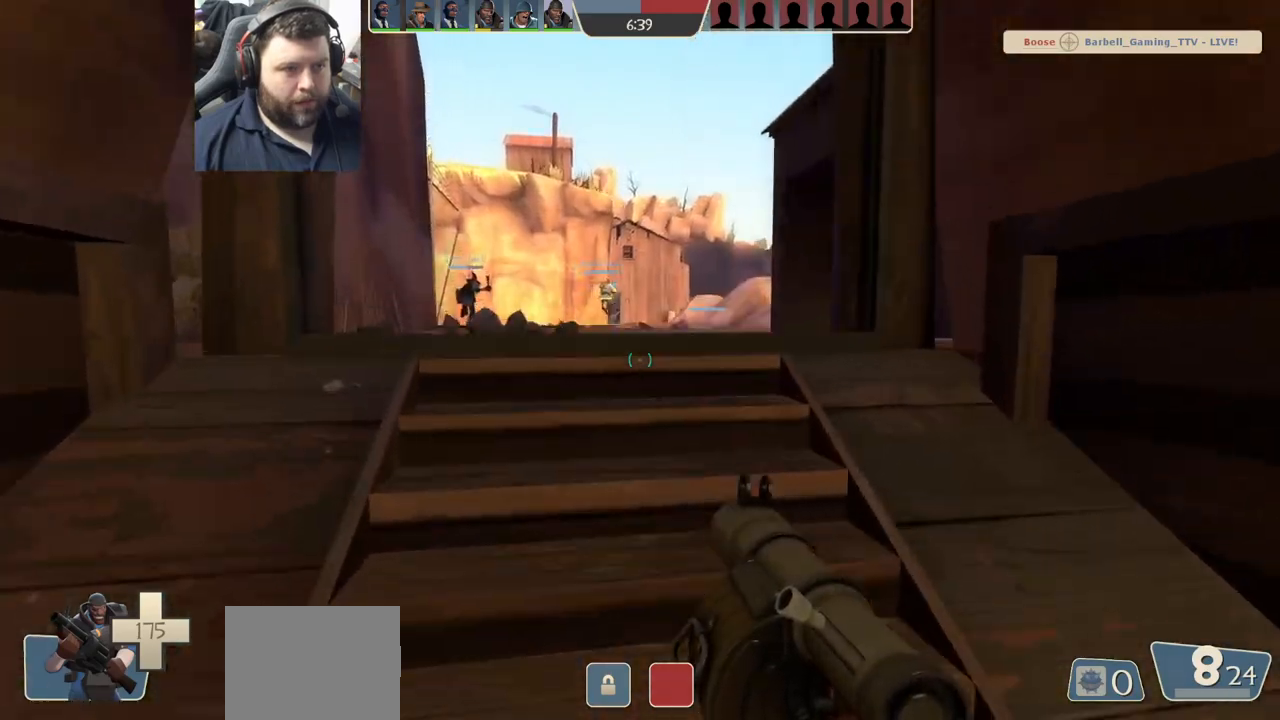
{"buttons": [], "left_stick": "up-left", "right_stick": "center", "events": [[167, "CROSS", "down"], [167, "left_stick", "up-left"], [300, "CROSS", "up"]]}
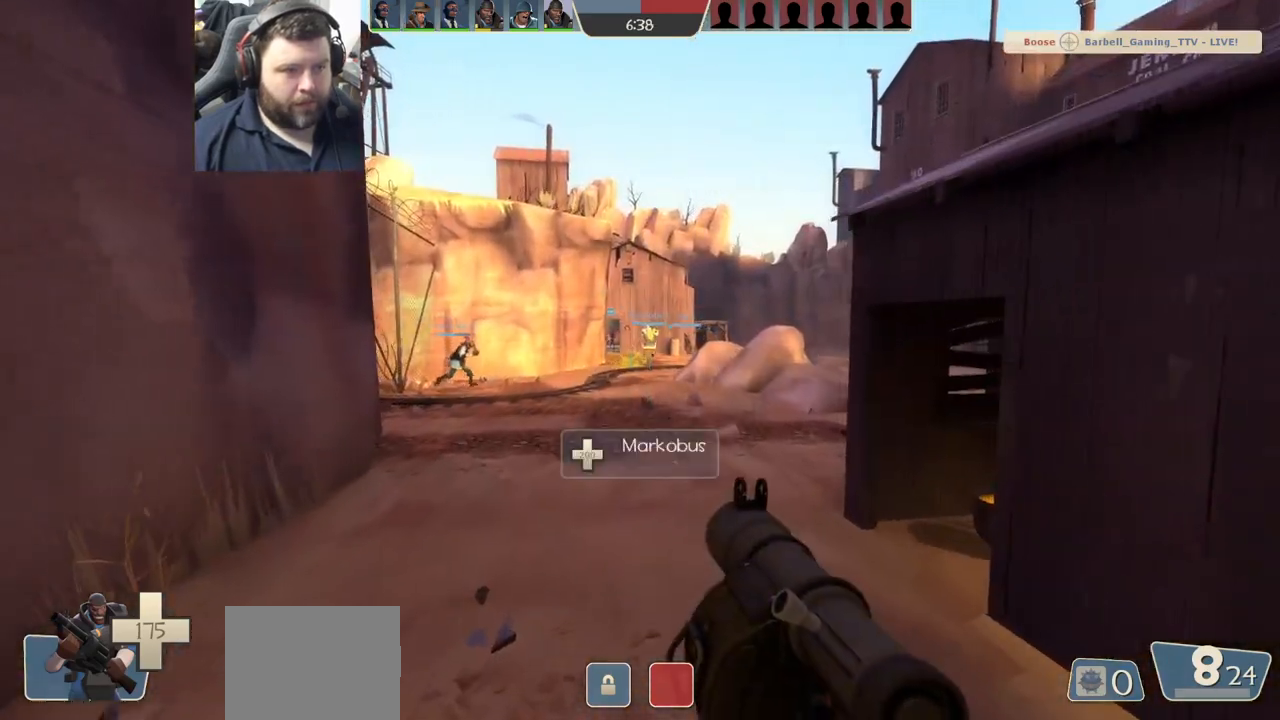
{"buttons": ["R2"], "left_stick": "left", "right_stick": "up", "events": [[117, "left_stick", "left"], [367, "R2", "down"], [417, "right_stick", "up"]]}
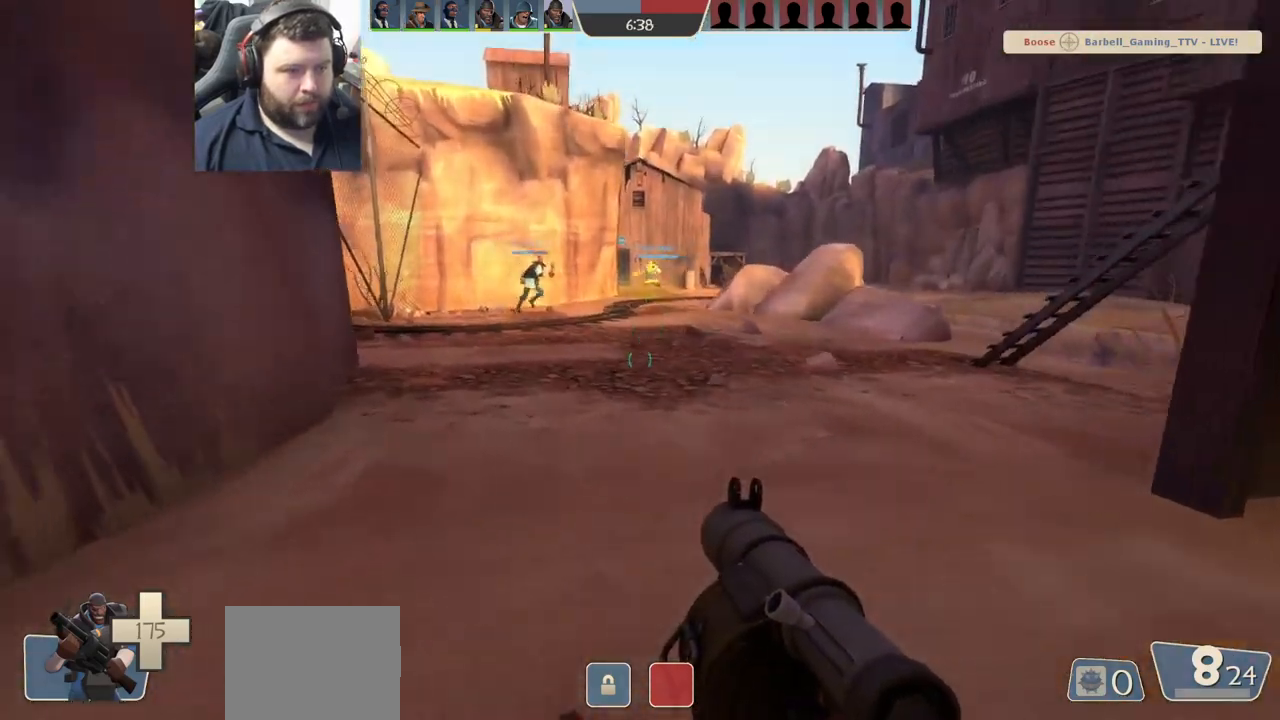
{"buttons": [], "left_stick": "up", "right_stick": "center", "events": [[50, "R2", "up"], [50, "right_stick", "center"], [150, "left_stick", "up-left"], [483, "left_stick", "up"]]}
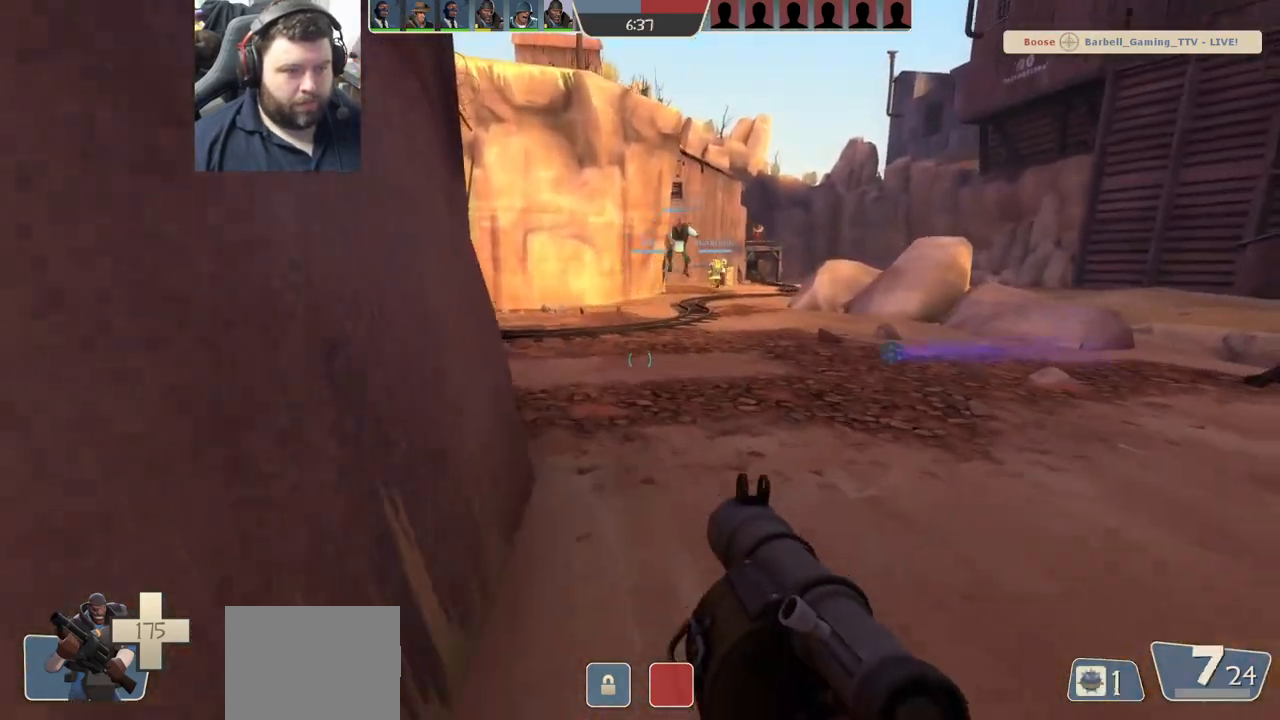
{"buttons": [], "left_stick": "up-right", "right_stick": "center", "events": [[367, "left_stick", "up-right"]]}
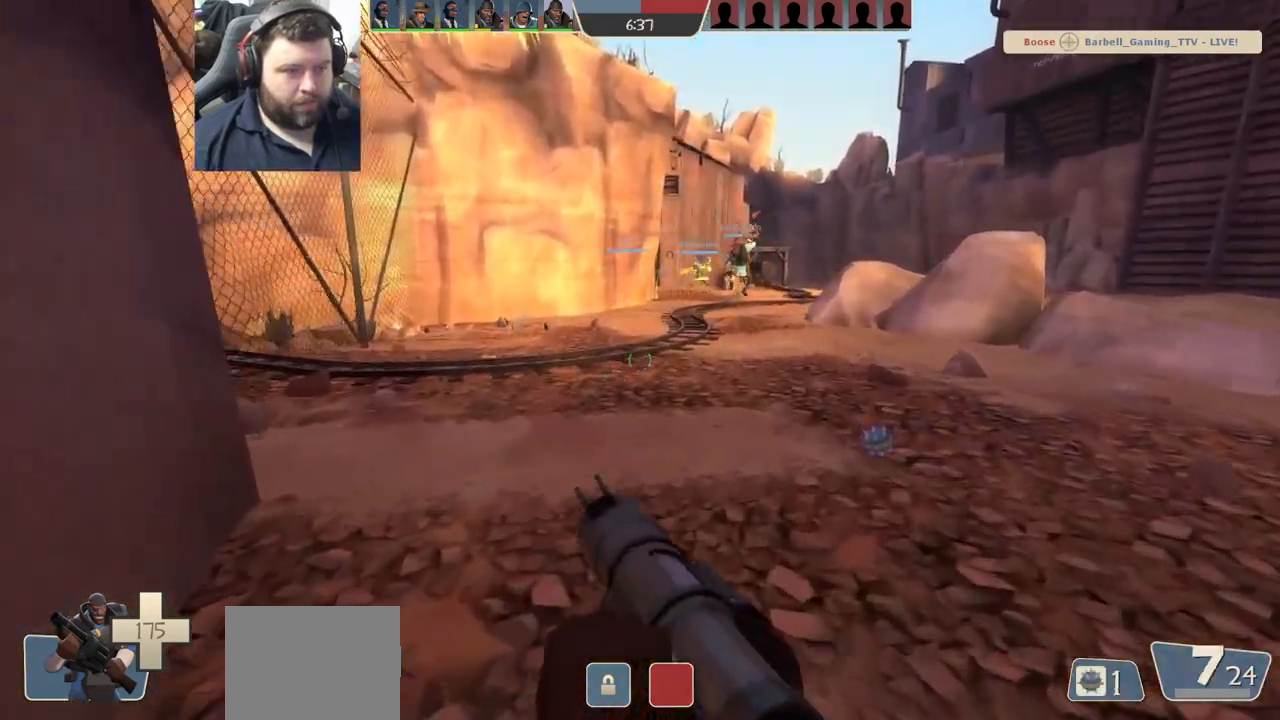
{"buttons": [], "left_stick": "up-right", "right_stick": "center", "events": []}
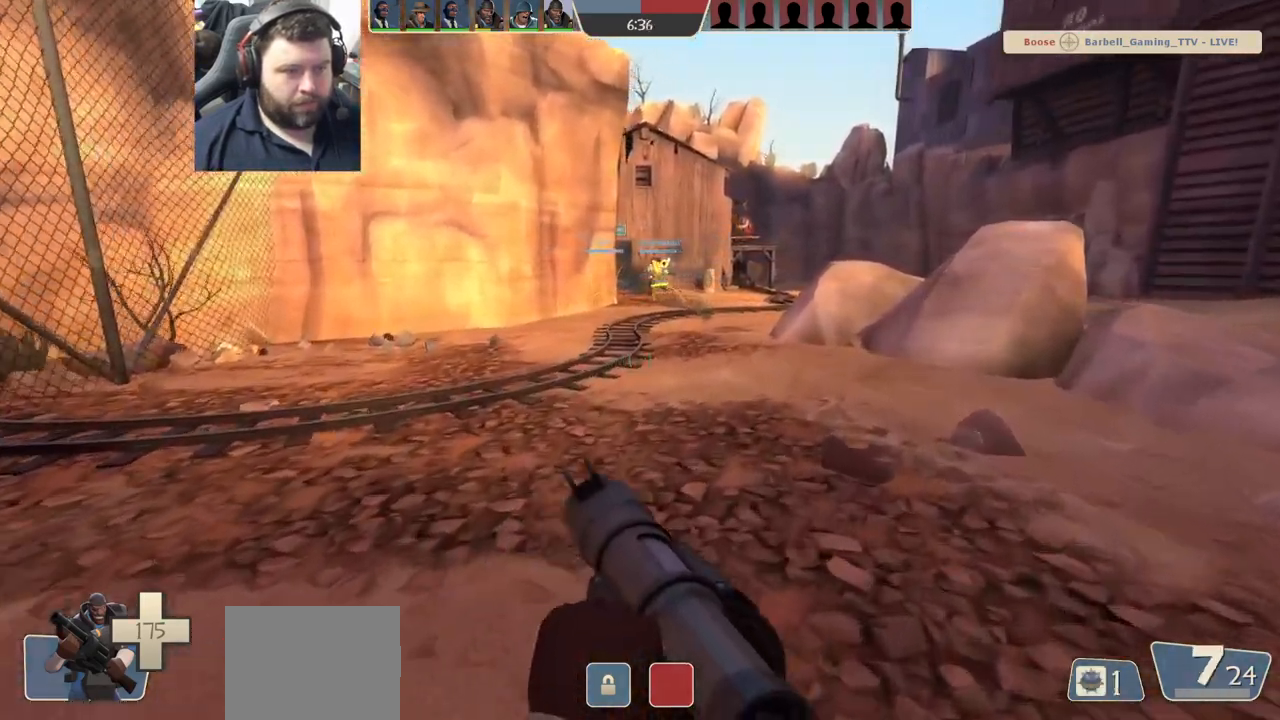
{"buttons": ["CROSS", "L1", "L2"], "left_stick": "up-right", "right_stick": "center", "events": [[400, "CROSS", "down"], [417, "L2", "down"], [467, "L1", "down"]]}
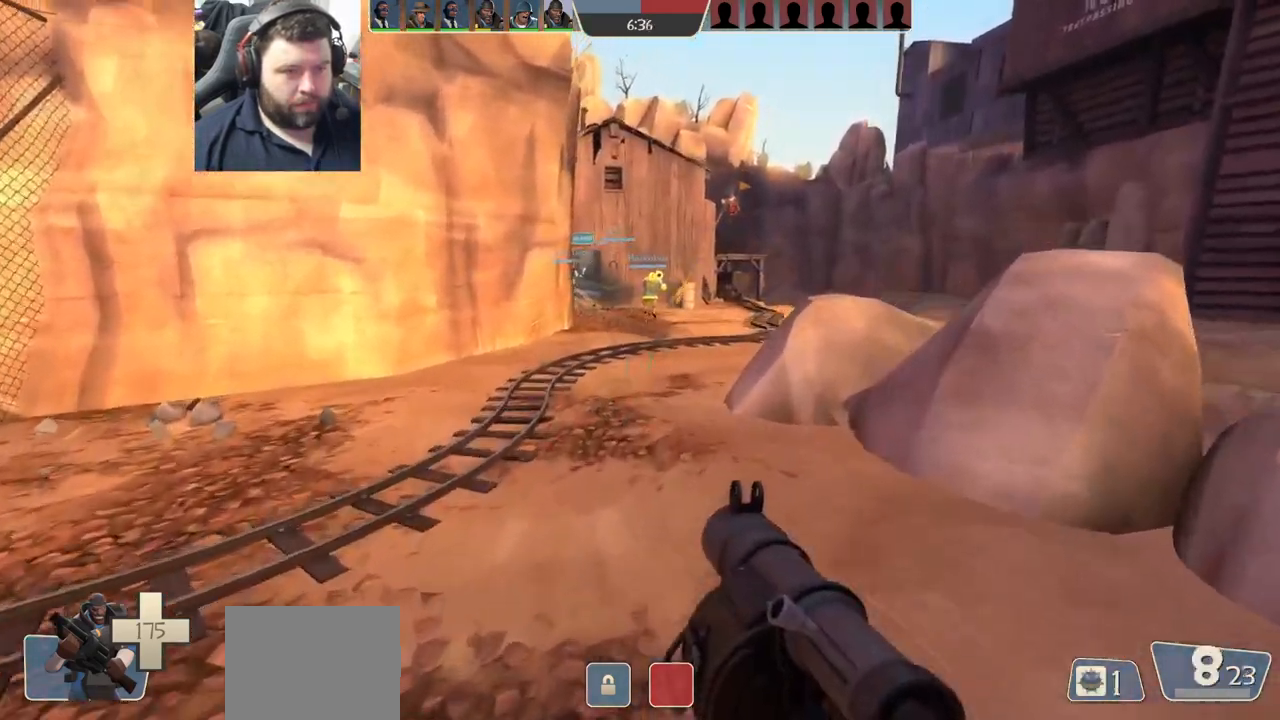
{"buttons": ["CROSS"], "left_stick": "up-right", "right_stick": "center", "events": [[67, "L1", "up"], [133, "L2", "up"], [383, "L1", "down"], [467, "L1", "up"]]}
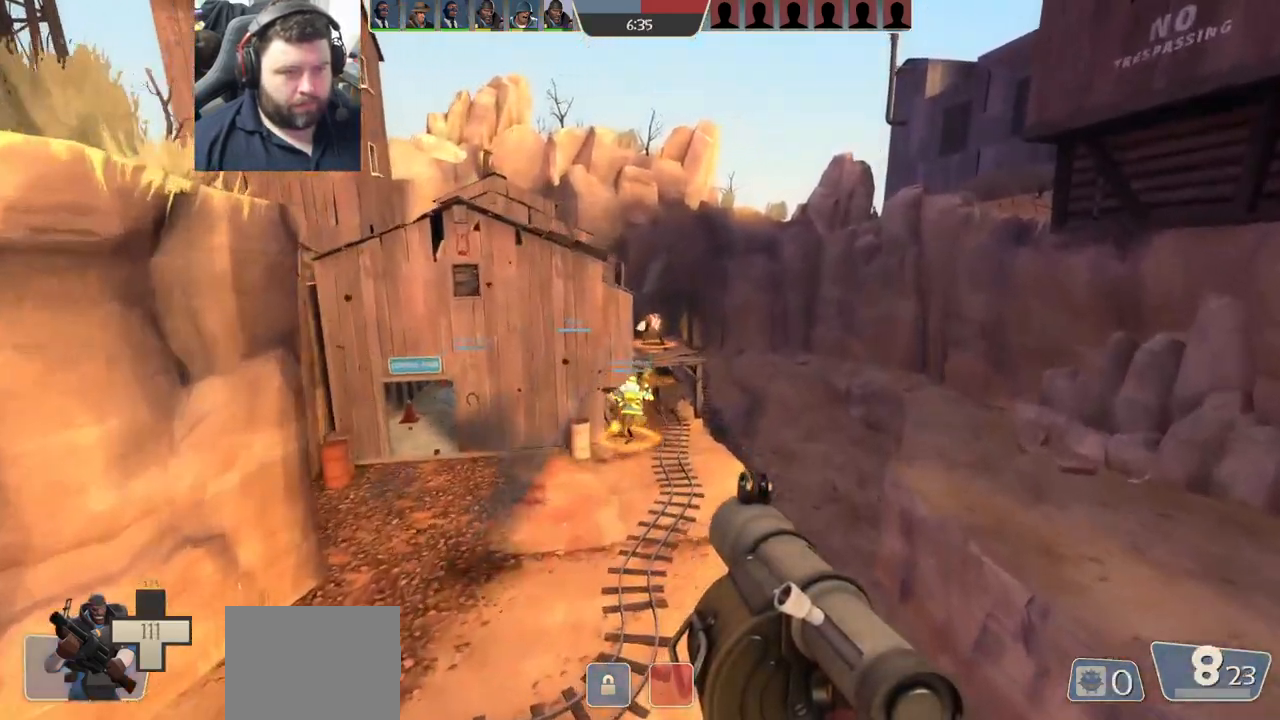
{"buttons": ["CROSS"], "left_stick": "up-right", "right_stick": "left", "events": [[500, "right_stick", "left"]]}
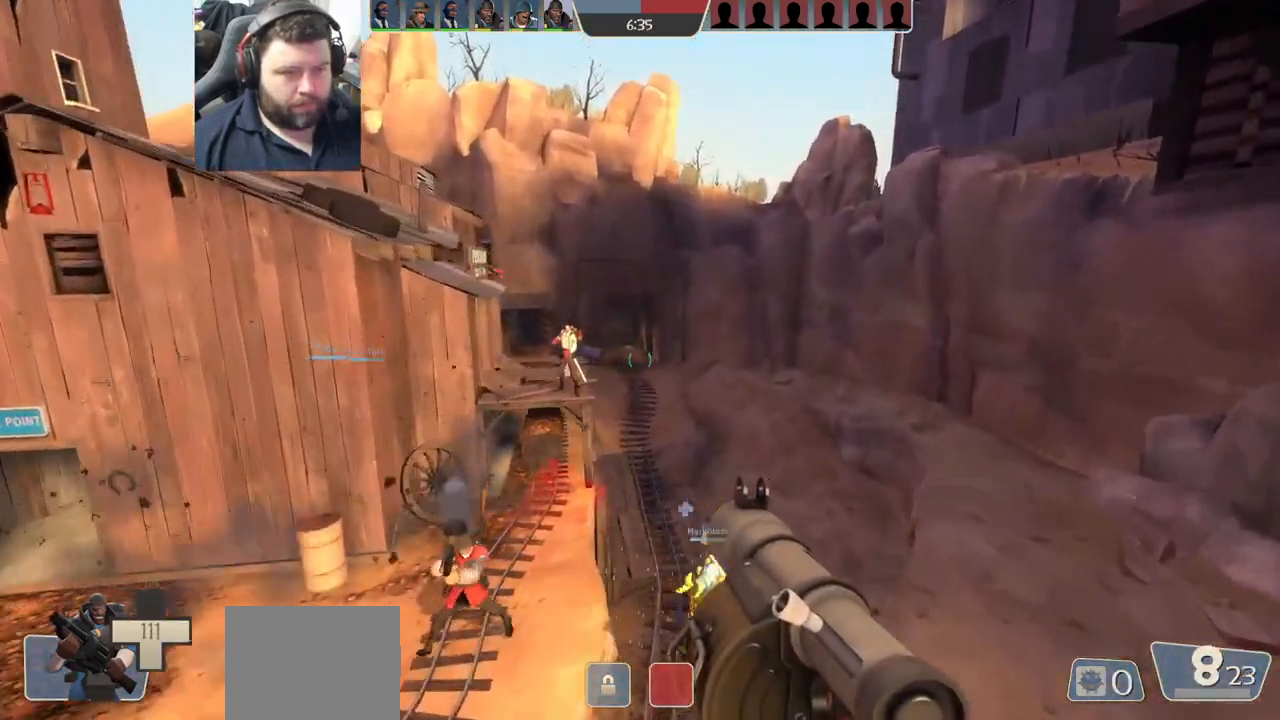
{"buttons": ["CROSS", "L1"], "left_stick": "down-right", "right_stick": "down", "events": [[150, "left_stick", "down-right"], [200, "R2", "down"], [250, "L1", "down"], [250, "R1", "down"], [350, "R1", "up"], [350, "R2", "up"], [417, "right_stick", "center"], [500, "right_stick", "down"]]}
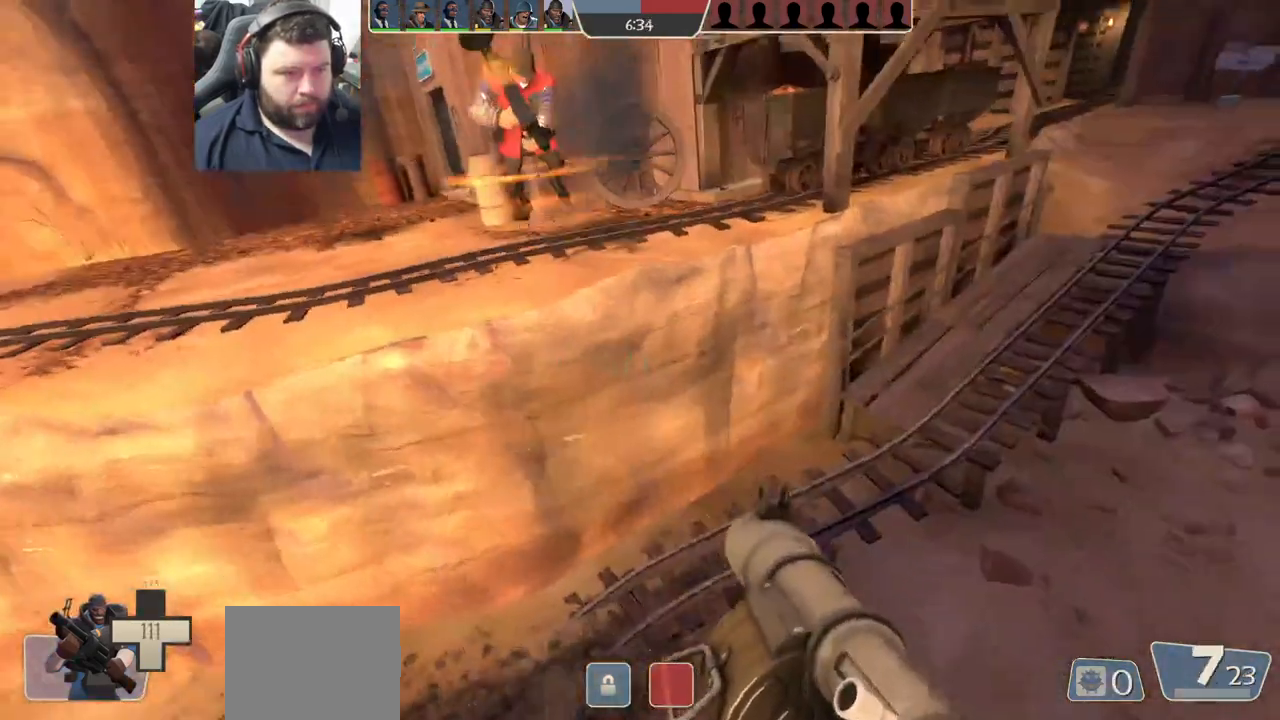
{"buttons": ["L1", "L2"], "left_stick": "down-right", "right_stick": "center", "events": [[33, "CROSS", "up"], [33, "L1", "up"], [250, "R2", "down"], [267, "L1", "down"], [267, "L2", "down"], [267, "R1", "down"], [317, "R1", "up"], [333, "R2", "up"], [367, "right_stick", "center"], [400, "L1", "up"], [417, "R2", "down"], [483, "R2", "up"], [500, "L1", "down"]]}
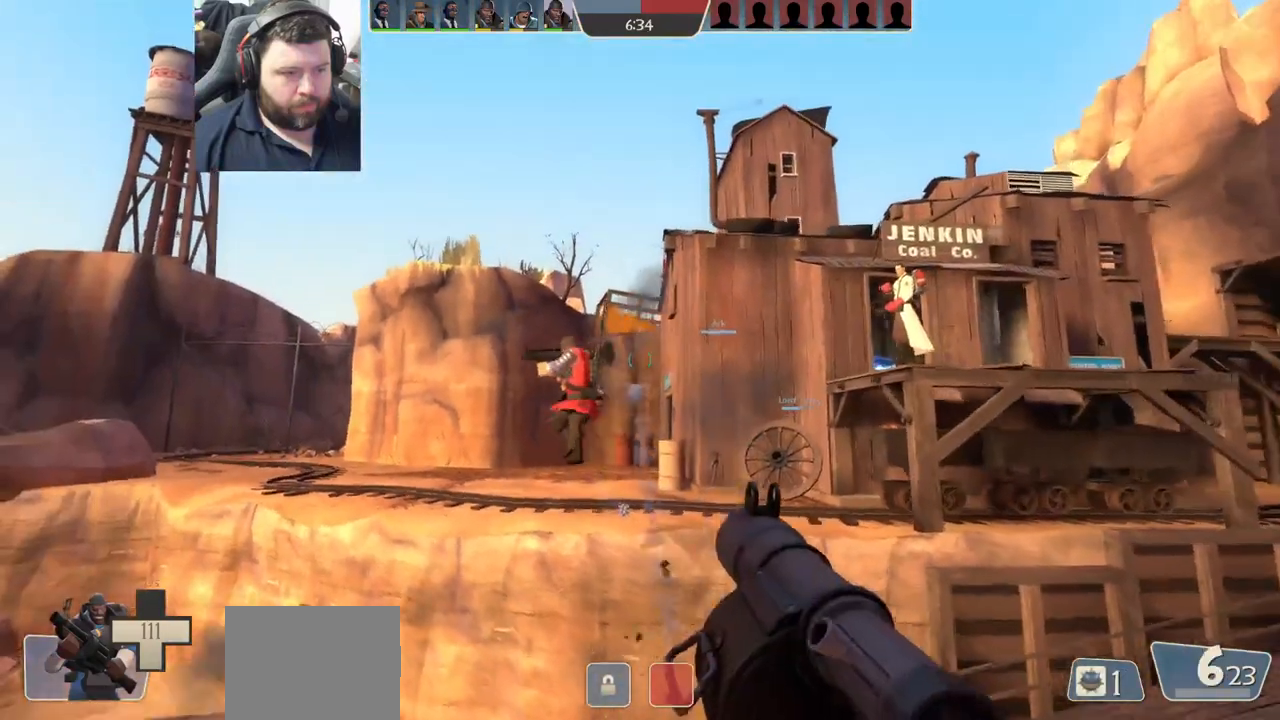
{"buttons": ["L2"], "left_stick": "down-left", "right_stick": "center", "events": [[50, "R2", "down"], [117, "R2", "up"], [150, "left_stick", "down-left"], [300, "L1", "up"], [300, "L2", "up"], [467, "L2", "down"]]}
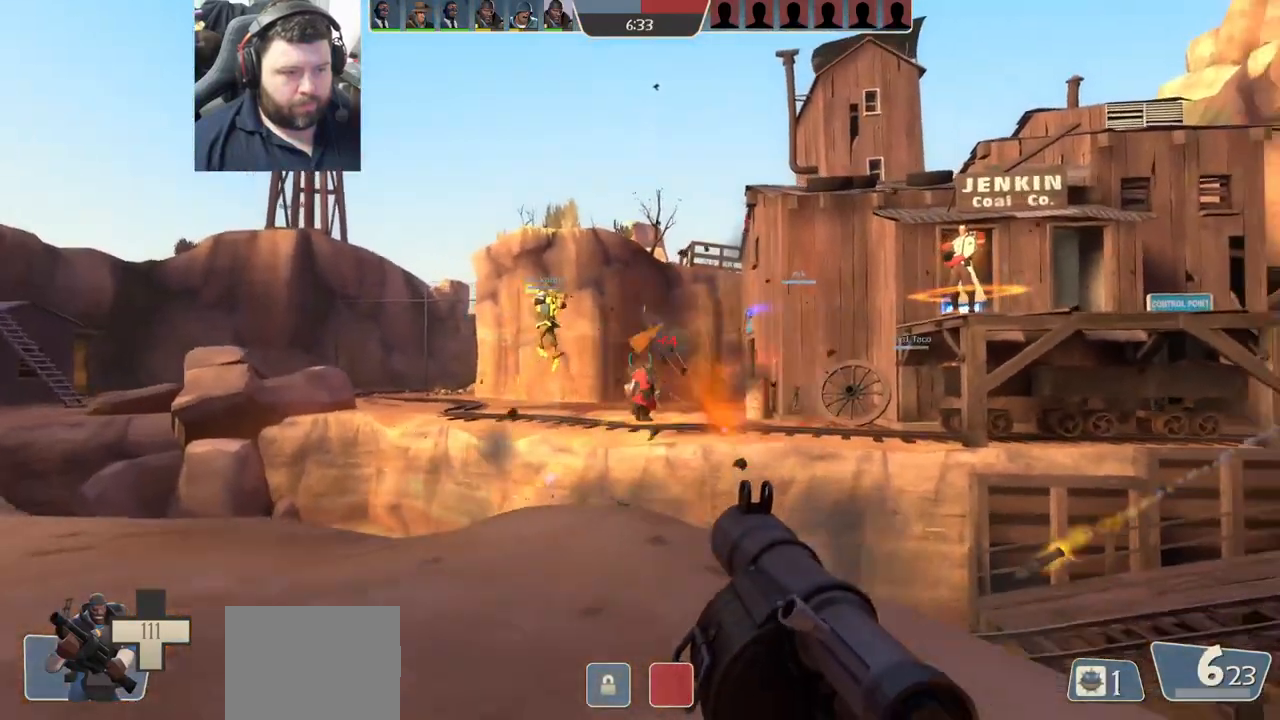
{"buttons": ["L2", "R2"], "left_stick": "down-right", "right_stick": "center", "events": [[67, "R2", "down"], [117, "R2", "up"], [117, "left_stick", "down-right"], [167, "R2", "down"], [250, "R2", "up"], [267, "L1", "down"], [317, "L1", "up"], [317, "R2", "down"], [333, "L2", "up"], [367, "L2", "down"], [383, "R2", "up"], [433, "R2", "down"]]}
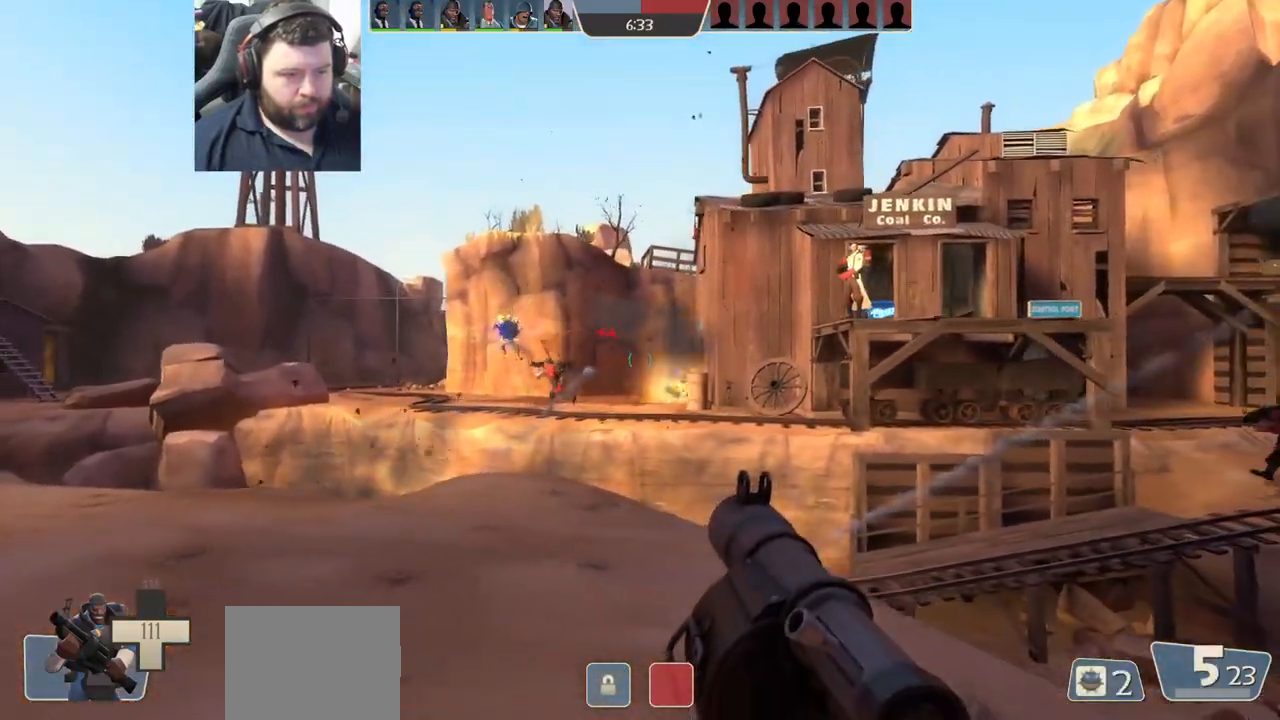
{"buttons": ["R2"], "left_stick": "down-right", "right_stick": "center", "events": [[17, "L2", "up"], [17, "R2", "up"], [50, "R2", "down"], [67, "L2", "down"], [150, "R2", "up"], [200, "R2", "down"], [233, "L2", "up"], [267, "R2", "up"], [300, "L2", "down"], [317, "R2", "down"], [417, "R2", "up"], [433, "L2", "up"], [483, "R2", "down"]]}
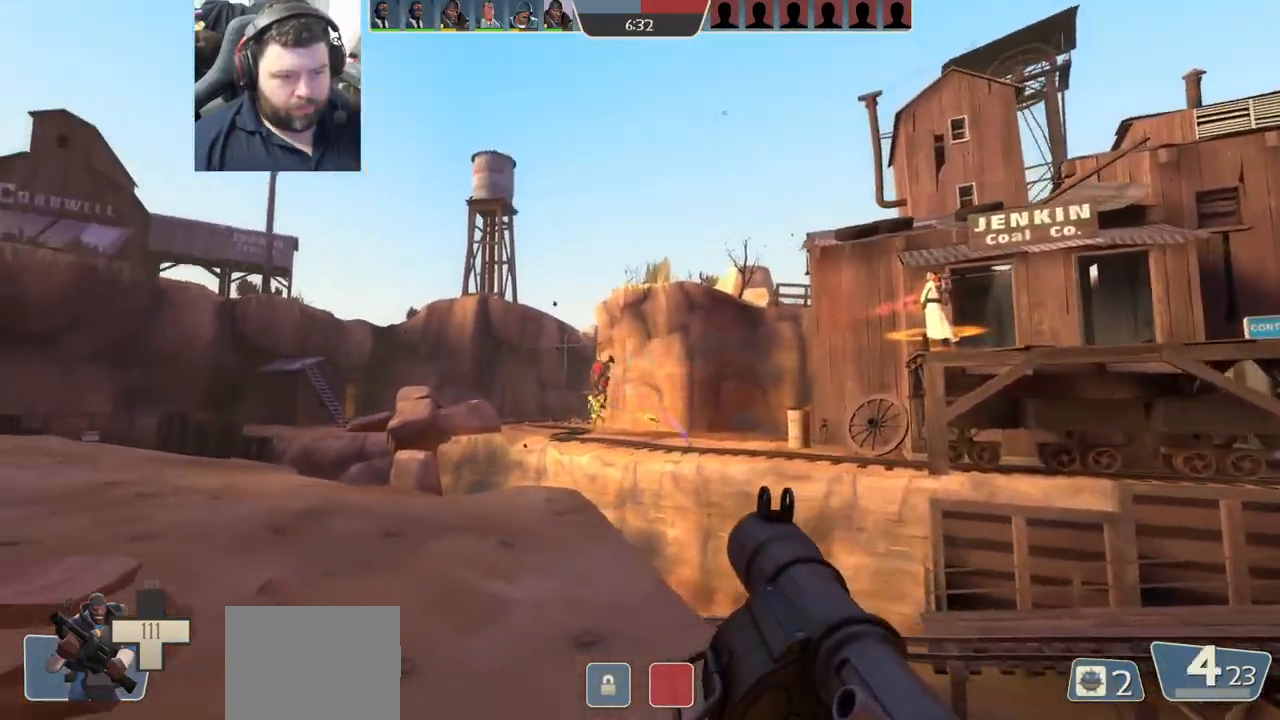
{"buttons": ["L1", "L2"], "left_stick": "right", "right_stick": "center", "events": [[17, "R2", "up"], [150, "right_stick", "down-right"], [233, "L1", "down"], [267, "R1", "down"], [267, "R2", "down"], [267, "right_stick", "center"], [283, "L1", "up"], [367, "R1", "up"], [367, "R2", "up"], [383, "L1", "down"], [433, "L2", "down"], [450, "R2", "down"], [450, "left_stick", "right"], [500, "R2", "up"]]}
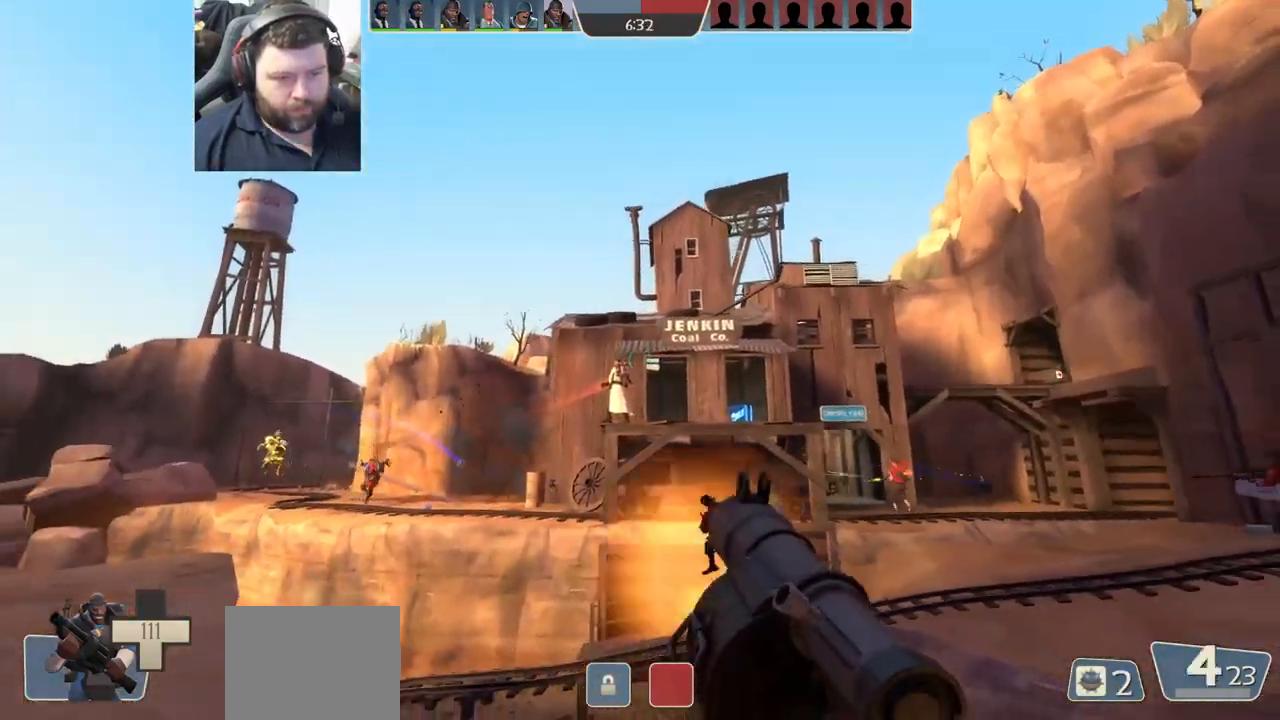
{"buttons": ["L1", "L2"], "left_stick": "up-right", "right_stick": "center", "events": [[100, "L2", "up"], [117, "L1", "up"], [167, "left_stick", "up"], [333, "left_stick", "up-right"], [367, "L1", "down"], [367, "R2", "down"], [400, "L2", "down"], [450, "R2", "up"]]}
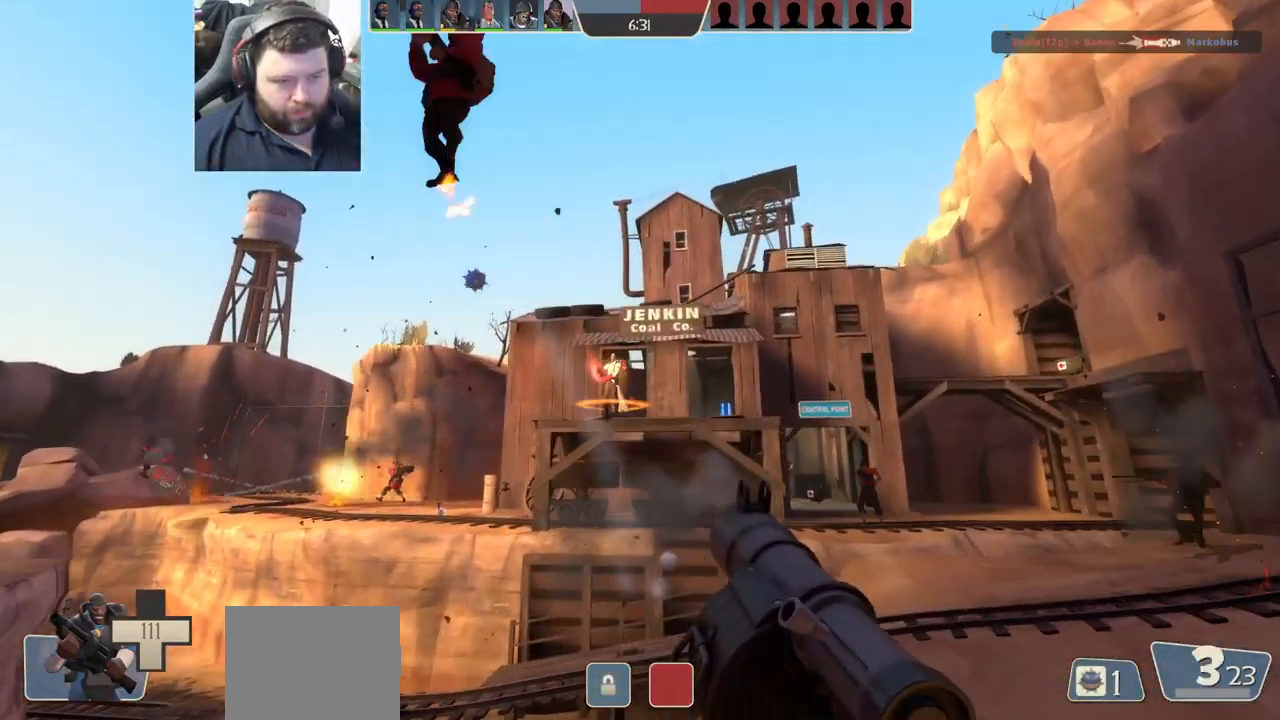
{"buttons": ["L2"], "left_stick": "right", "right_stick": "center", "events": [[17, "R1", "down"], [17, "R2", "down"], [33, "L1", "up"], [50, "L2", "up"], [67, "R1", "up"], [67, "R2", "up"], [100, "L2", "down"], [133, "L1", "down"], [150, "R2", "down"], [200, "R2", "up"], [200, "left_stick", "right"], [233, "L2", "up"], [283, "R2", "down"], [300, "L2", "down"], [350, "R2", "up"], [433, "L1", "up"], [433, "L2", "up"], [433, "R2", "down"], [483, "L2", "down"], [483, "R2", "up"]]}
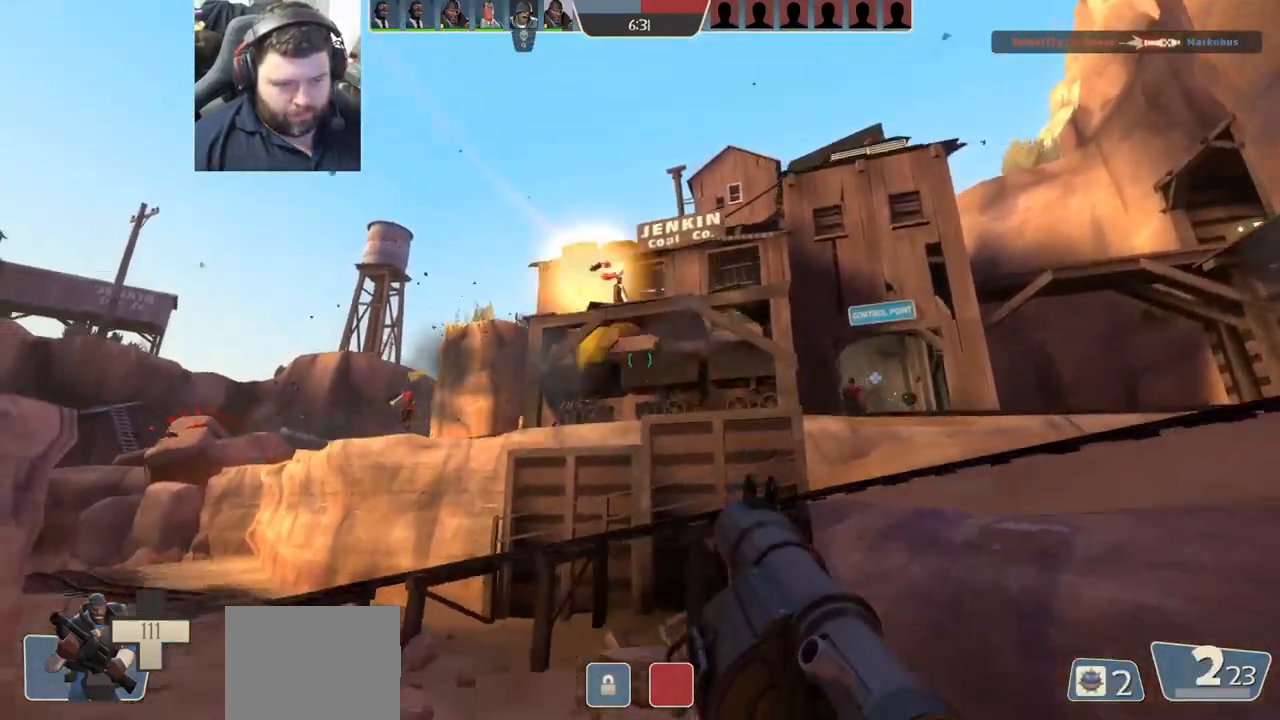
{"buttons": ["L2", "R2"], "left_stick": "down-right", "right_stick": "up", "events": [[50, "R2", "down"], [117, "L2", "up"], [117, "R2", "up"], [183, "L2", "down"], [183, "R2", "down"], [267, "R2", "up"], [300, "left_stick", "down-right"], [333, "L2", "up"], [333, "R2", "down"], [400, "R2", "up"], [450, "L2", "down"], [483, "R2", "down"], [483, "right_stick", "up"]]}
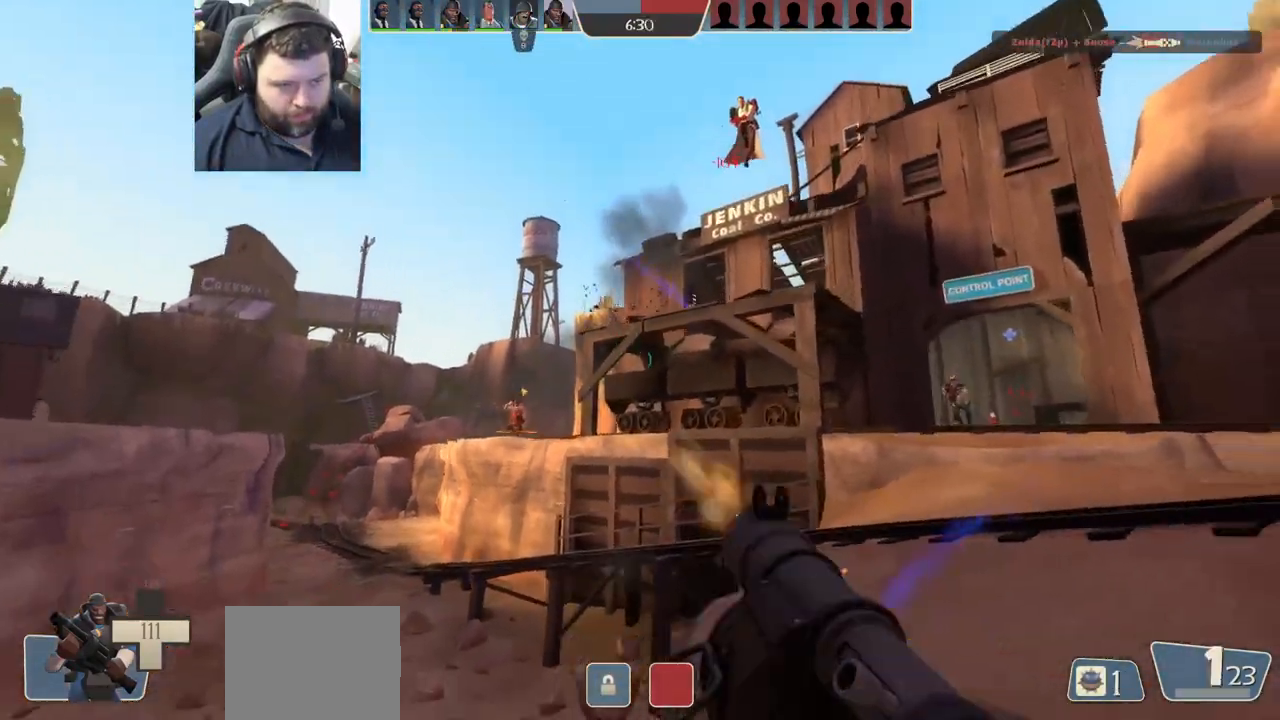
{"buttons": [], "left_stick": "down-right", "right_stick": "center", "events": [[33, "R2", "up"], [67, "right_stick", "center"], [83, "L2", "up"], [167, "L2", "down"], [183, "L1", "down"], [267, "L1", "up"], [267, "R2", "down"], [317, "L2", "up"], [333, "R2", "up"]]}
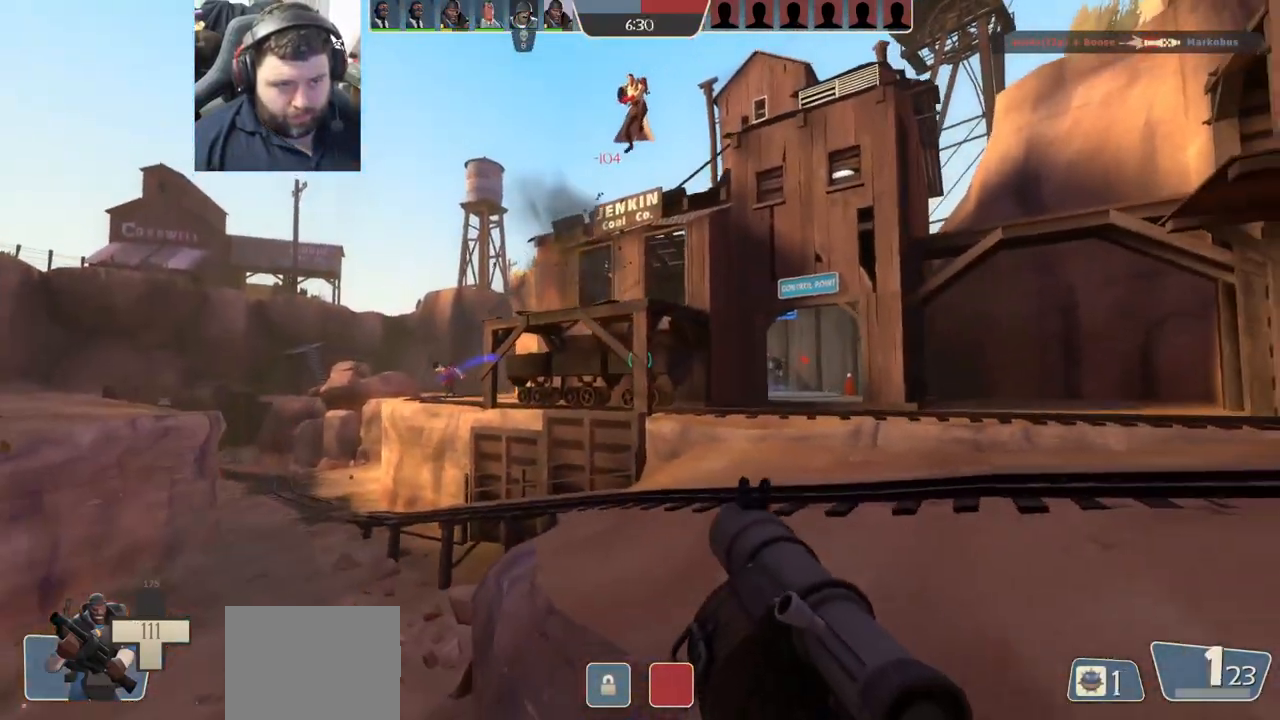
{"buttons": ["CROSS", "L2"], "left_stick": "left", "right_stick": "center", "events": [[50, "R2", "down"], [133, "L2", "down"], [150, "R2", "up"], [200, "R2", "down"], [267, "L2", "up"], [283, "R2", "up"], [433, "CROSS", "down"], [433, "left_stick", "down-left"], [467, "L2", "down"], [483, "left_stick", "left"]]}
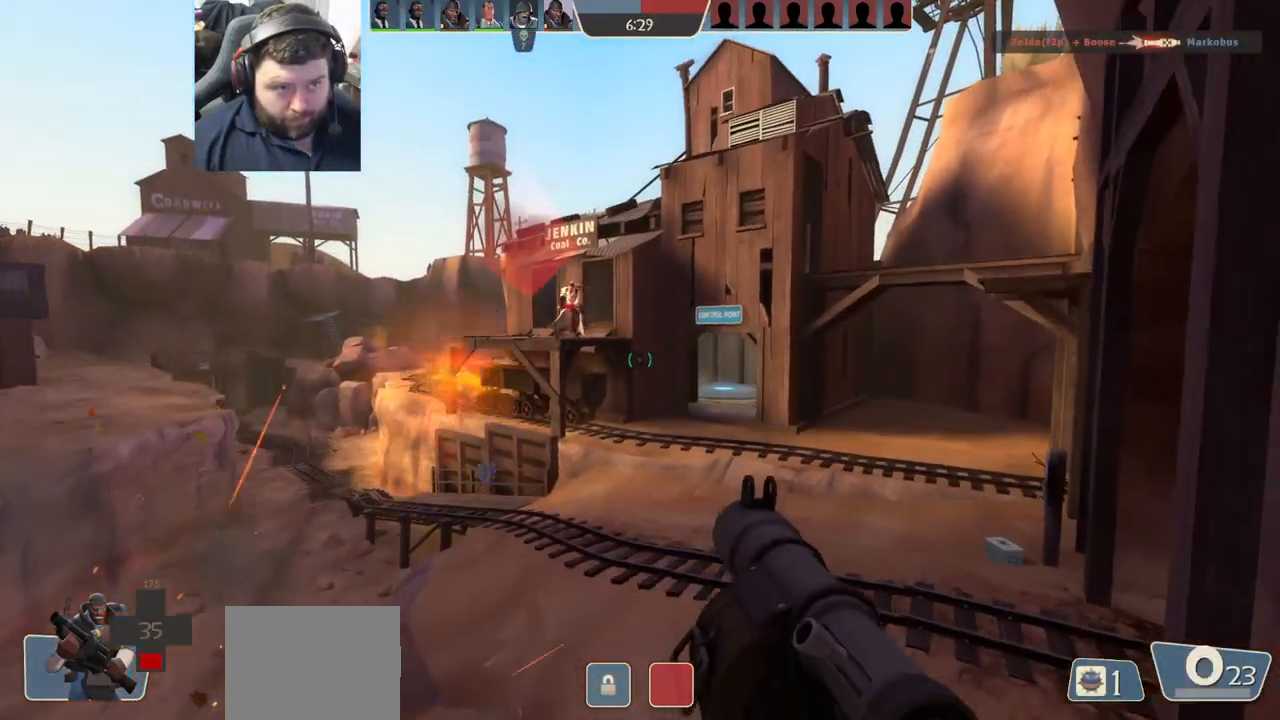
{"buttons": [], "left_stick": "up-left", "right_stick": "center", "events": [[17, "CROSS", "up"], [117, "L2", "up"], [117, "right_stick", "left"], [200, "L2", "down"], [200, "right_stick", "center"], [300, "L2", "up"], [317, "left_stick", "up-left"], [350, "L2", "down"], [483, "L2", "up"]]}
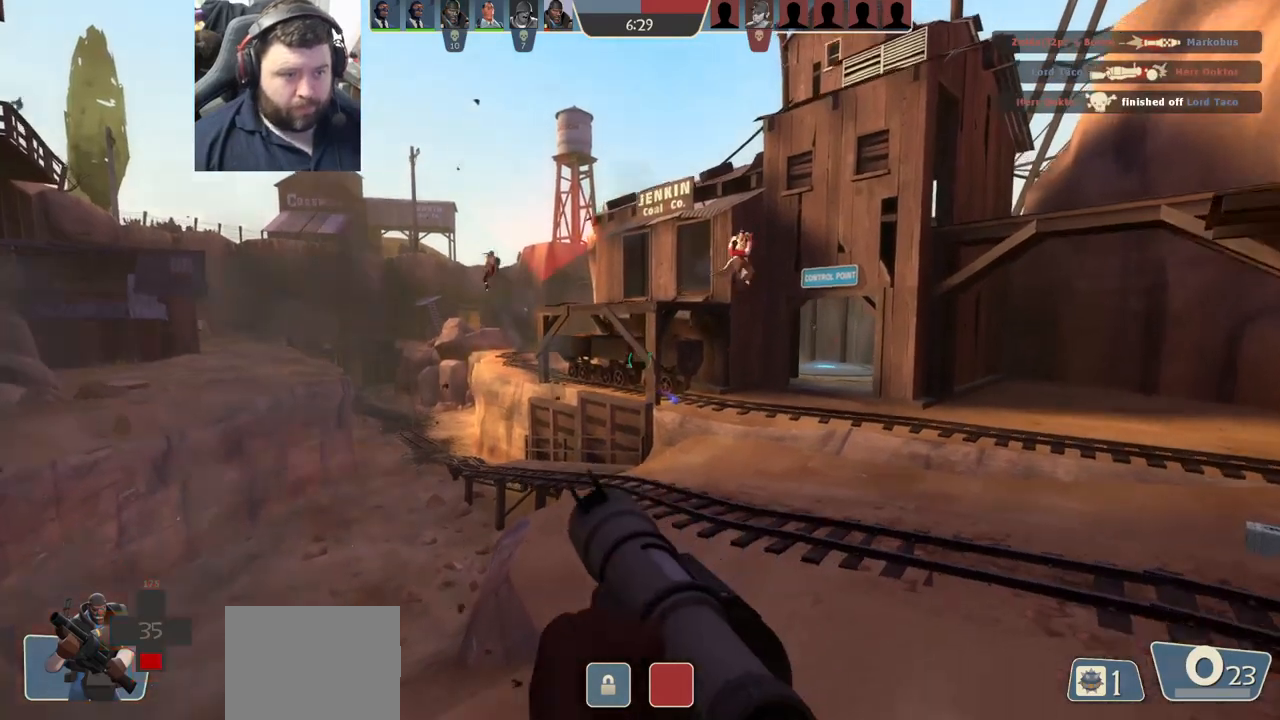
{"buttons": [], "left_stick": "up-right", "right_stick": "center", "events": [[33, "L2", "down"], [50, "left_stick", "up-right"], [200, "L2", "up"], [250, "L2", "down"], [383, "L2", "up"]]}
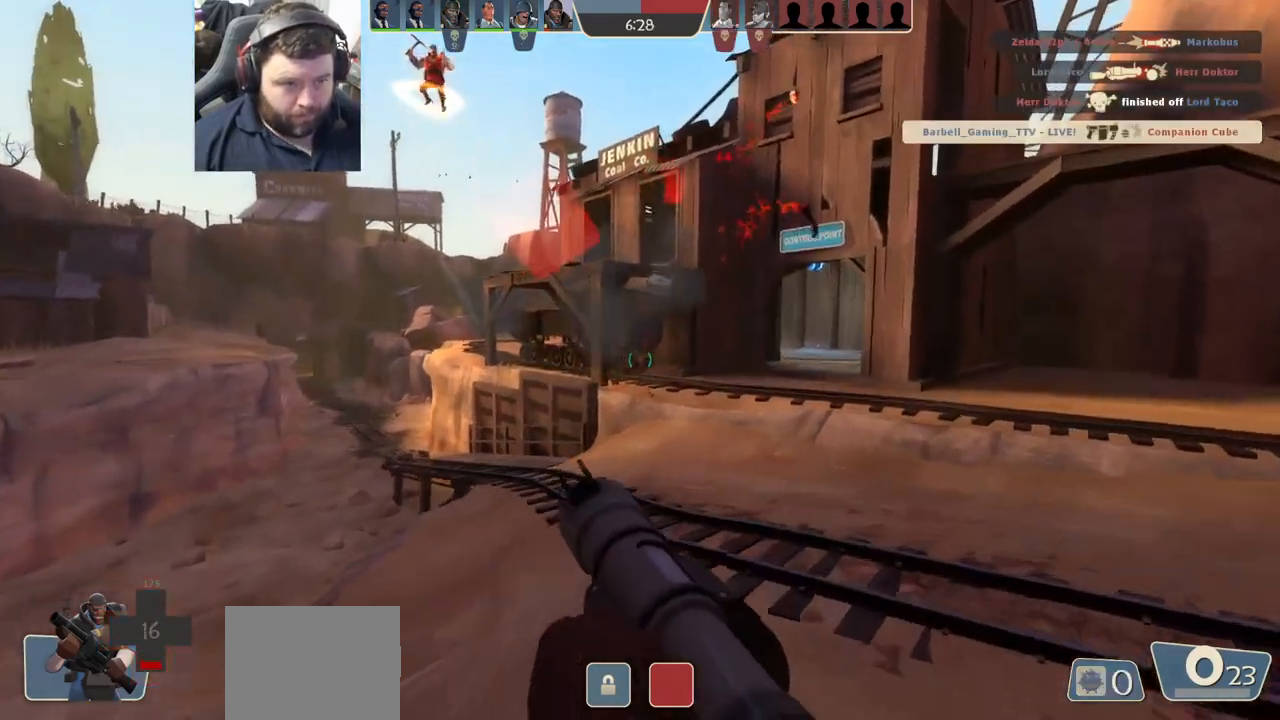
{"buttons": [], "left_stick": "center", "right_stick": "center", "events": [[50, "right_stick", "left"], [133, "R2", "down"], [150, "R1", "down"], [200, "L1", "down"], [200, "right_stick", "up-left"], [233, "left_stick", "down-right"], [267, "L1", "up"], [267, "R1", "up"], [267, "R2", "up"], [317, "R2", "down"], [433, "R2", "up"], [450, "right_stick", "center"], [483, "left_stick", "center"]]}
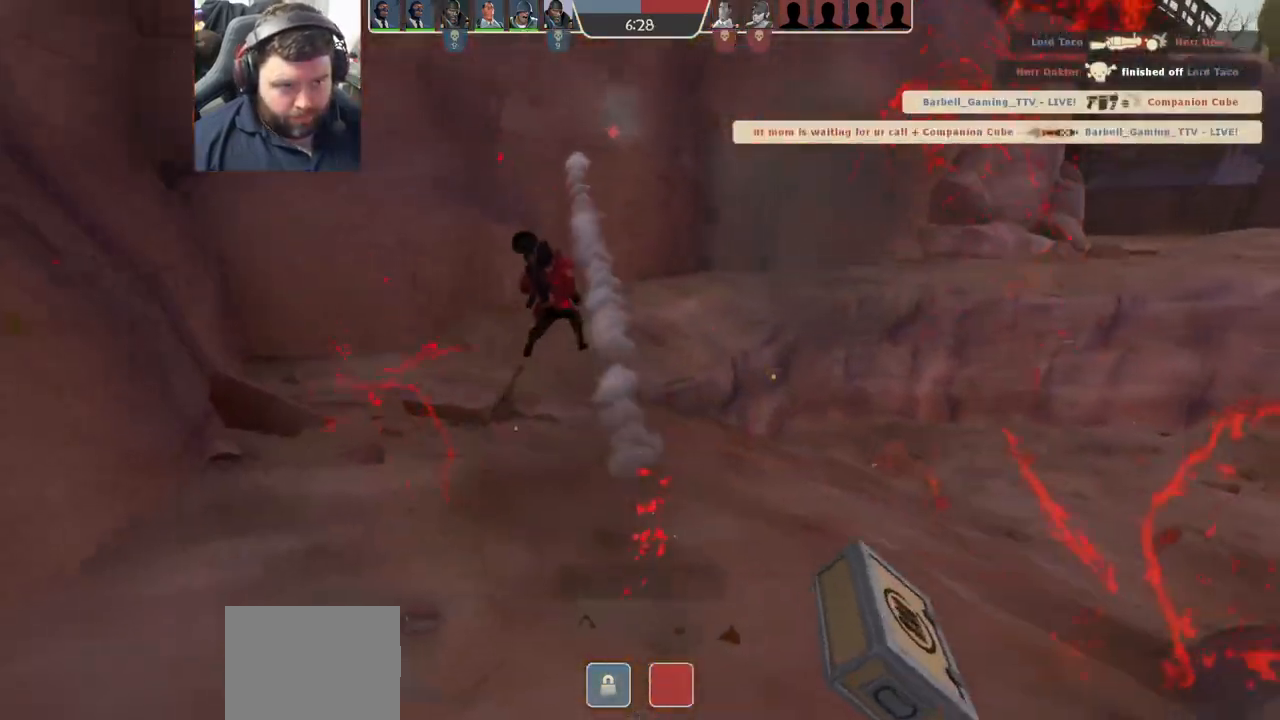
{"buttons": [], "left_stick": "center", "right_stick": "center", "events": []}